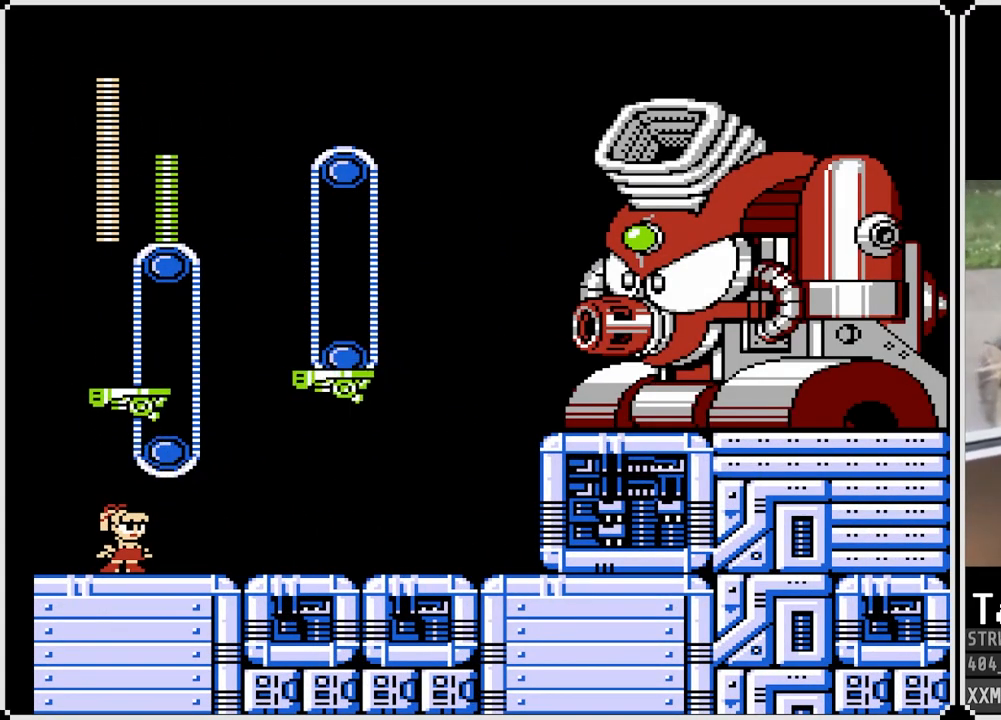
Gameplay with a controller (PlayStation layout); each line is a JSON object with the inputs held at the frame after it. "events" lists button and stick changes between this image and that frame as [ms after this image, input, new state], when the widget could be followed in between.
{"buttons": ["SQUARE"], "left_stick": "center", "right_stick": "center", "events": []}
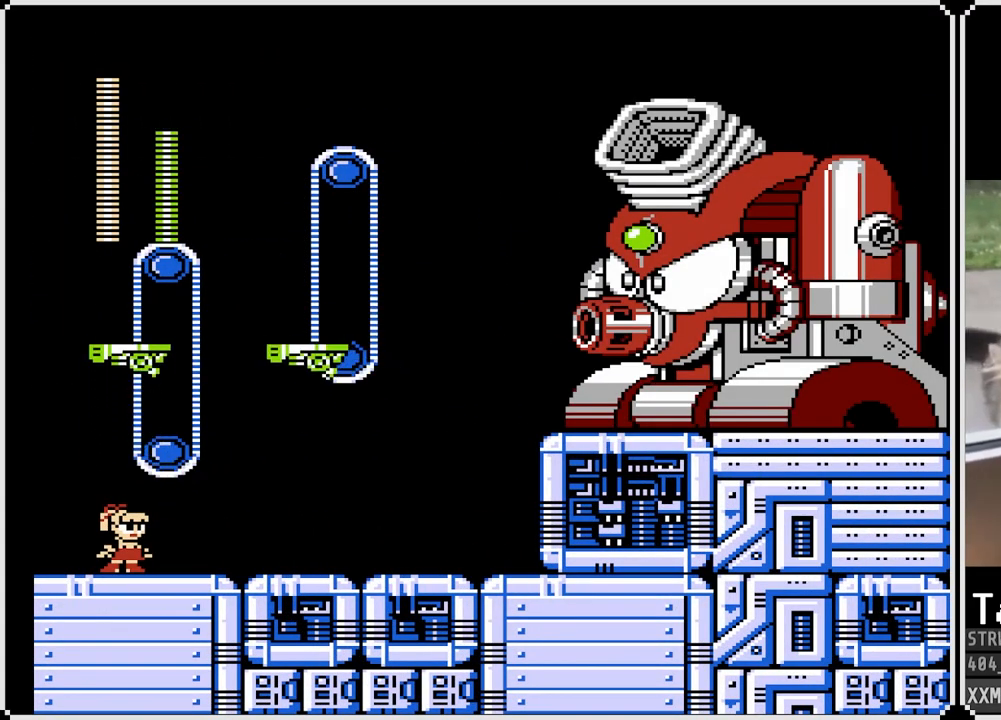
{"buttons": ["SQUARE"], "left_stick": "center", "right_stick": "center", "events": []}
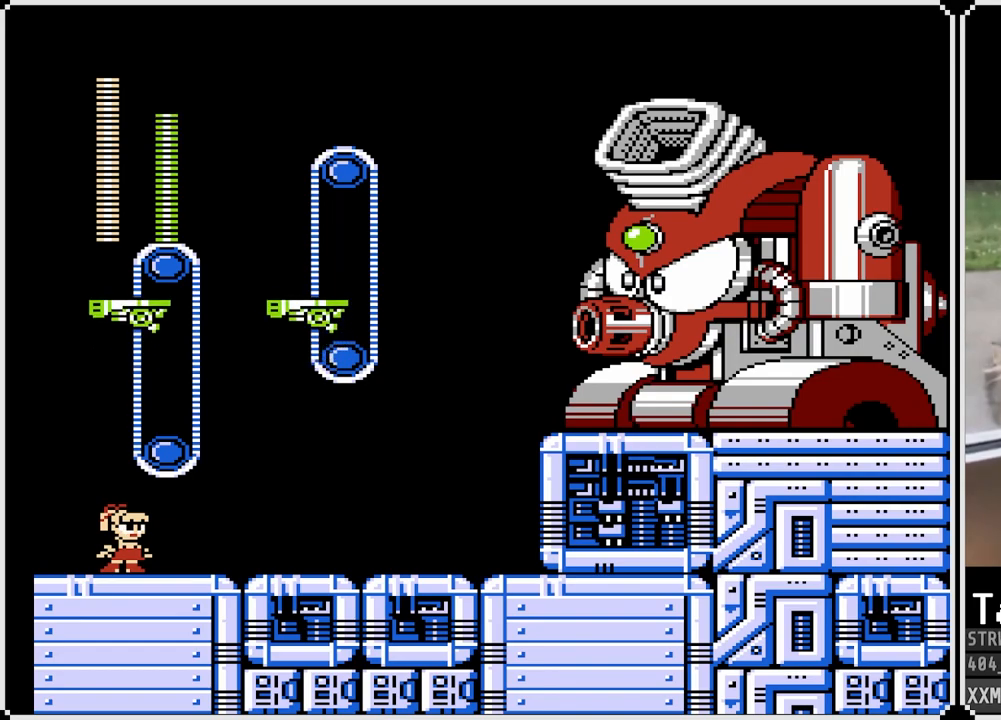
{"buttons": ["SQUARE"], "left_stick": "center", "right_stick": "center", "events": []}
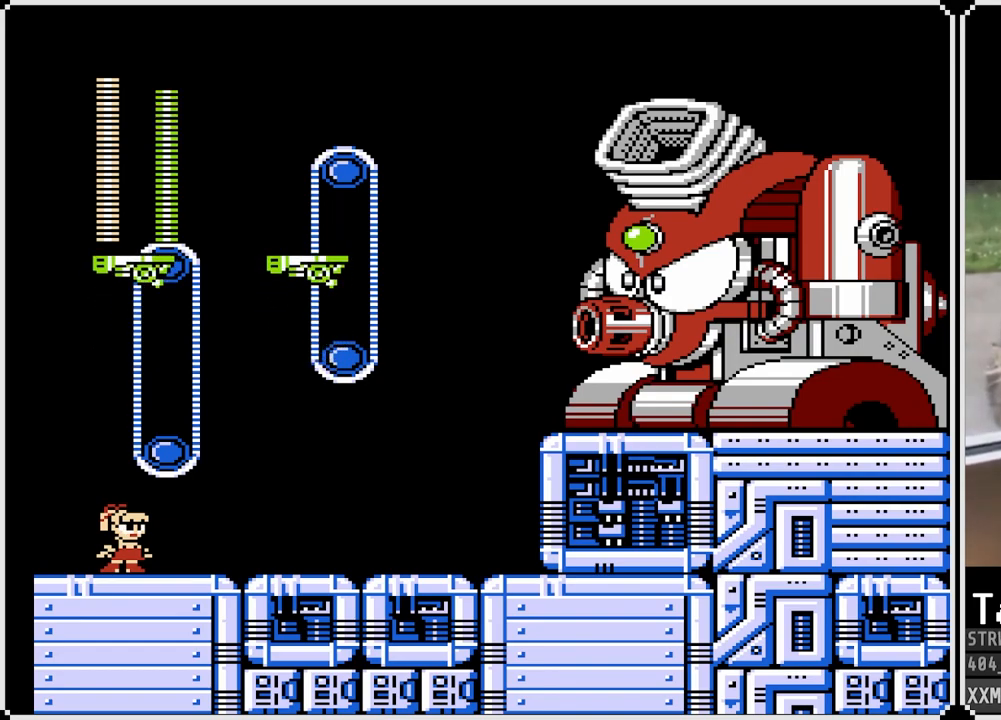
{"buttons": ["SQUARE", "DPAD_RIGHT"], "left_stick": "center", "right_stick": "center", "events": [[117, "DPAD_RIGHT", "down"]]}
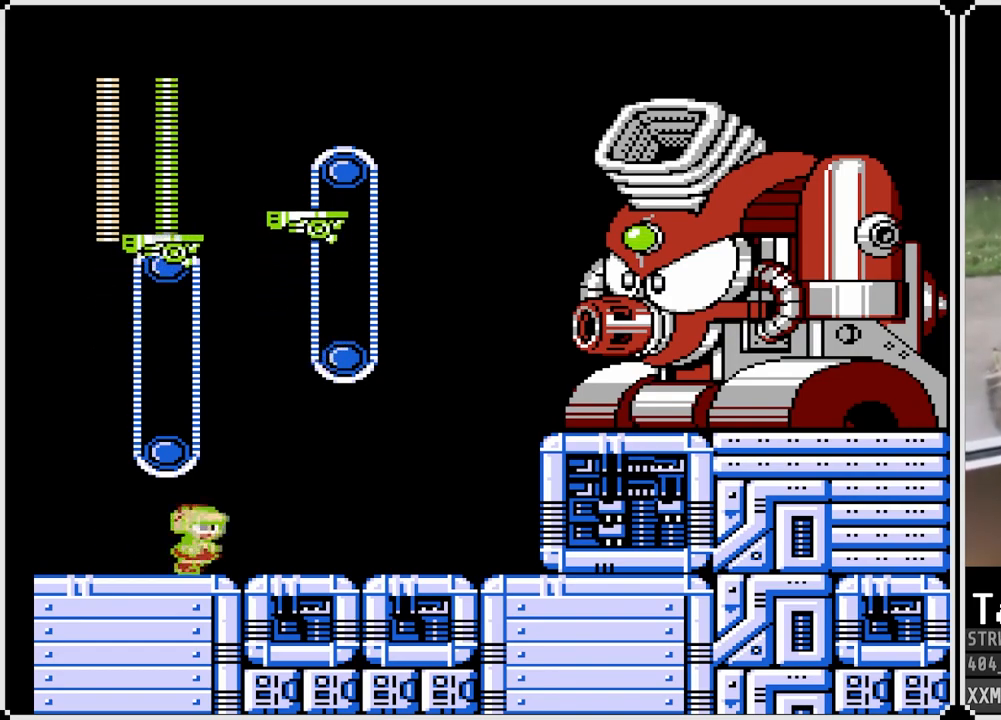
{"buttons": ["SQUARE"], "left_stick": "center", "right_stick": "center", "events": [[200, "DPAD_RIGHT", "up"]]}
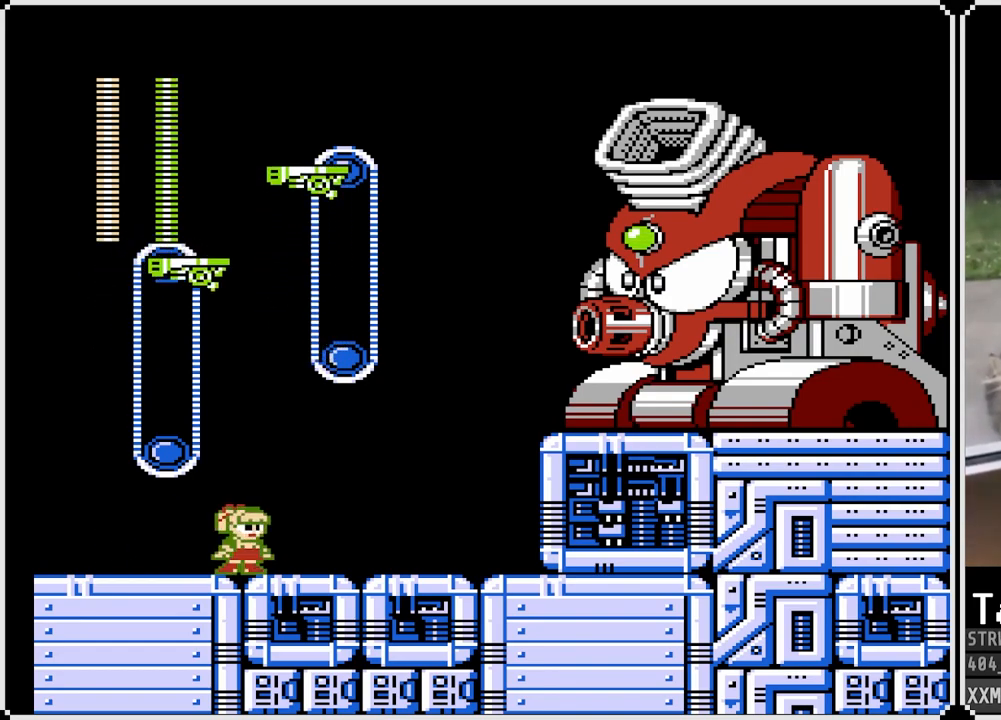
{"buttons": ["SQUARE"], "left_stick": "center", "right_stick": "center", "events": []}
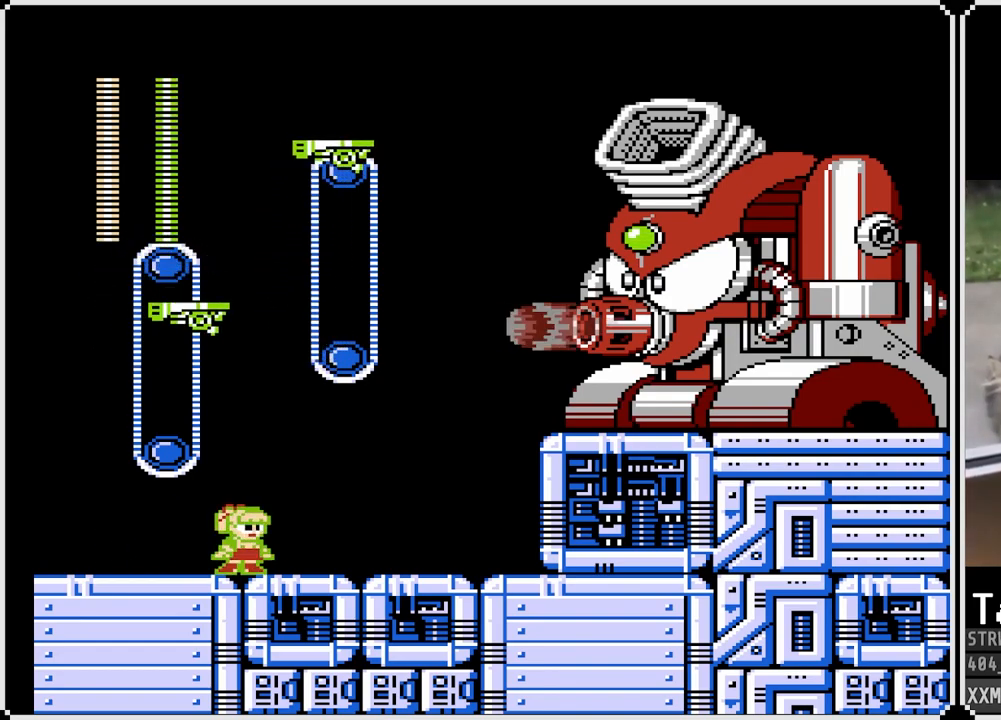
{"buttons": ["SQUARE"], "left_stick": "center", "right_stick": "center", "events": []}
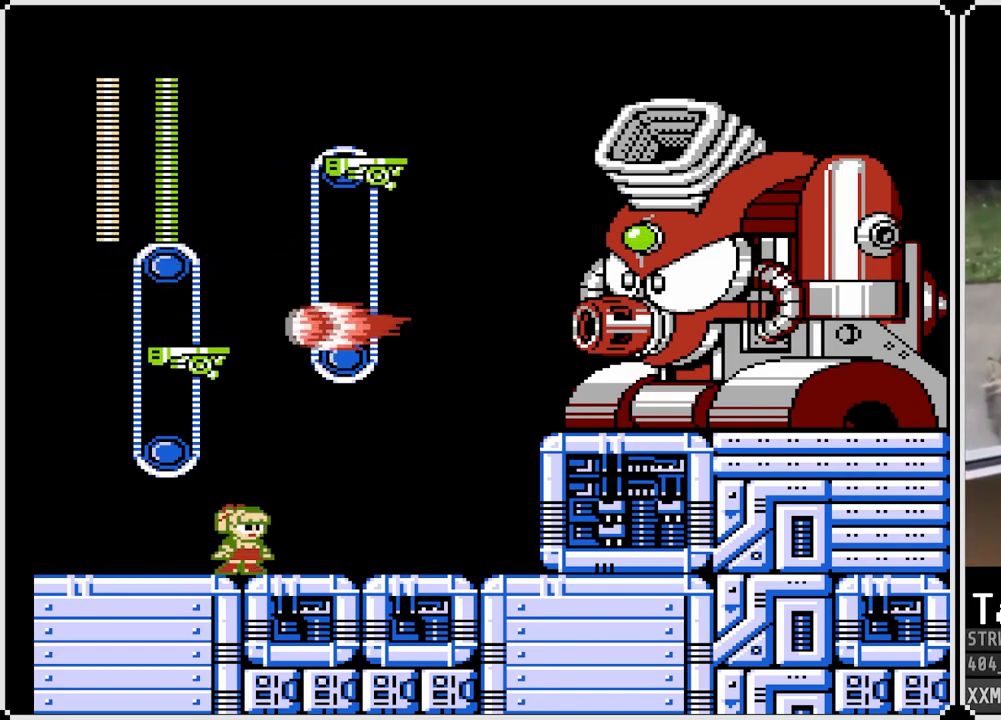
{"buttons": ["SQUARE"], "left_stick": "center", "right_stick": "center", "events": []}
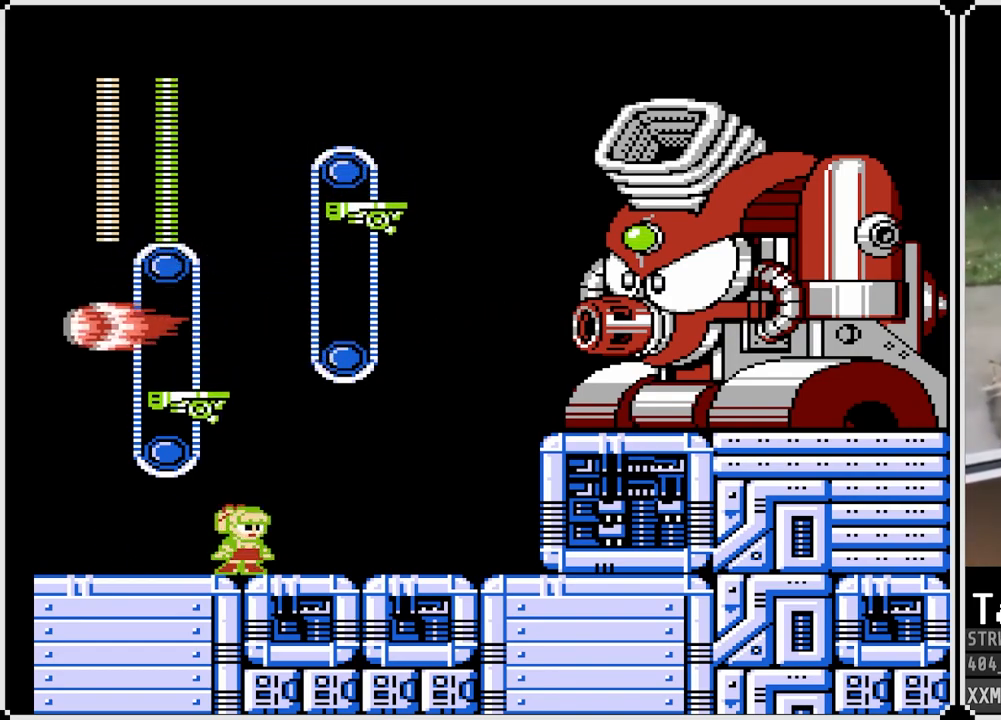
{"buttons": ["SQUARE", "DPAD_LEFT"], "left_stick": "center", "right_stick": "center", "events": [[50, "CROSS", "down"], [200, "DPAD_LEFT", "down"], [400, "CROSS", "up"]]}
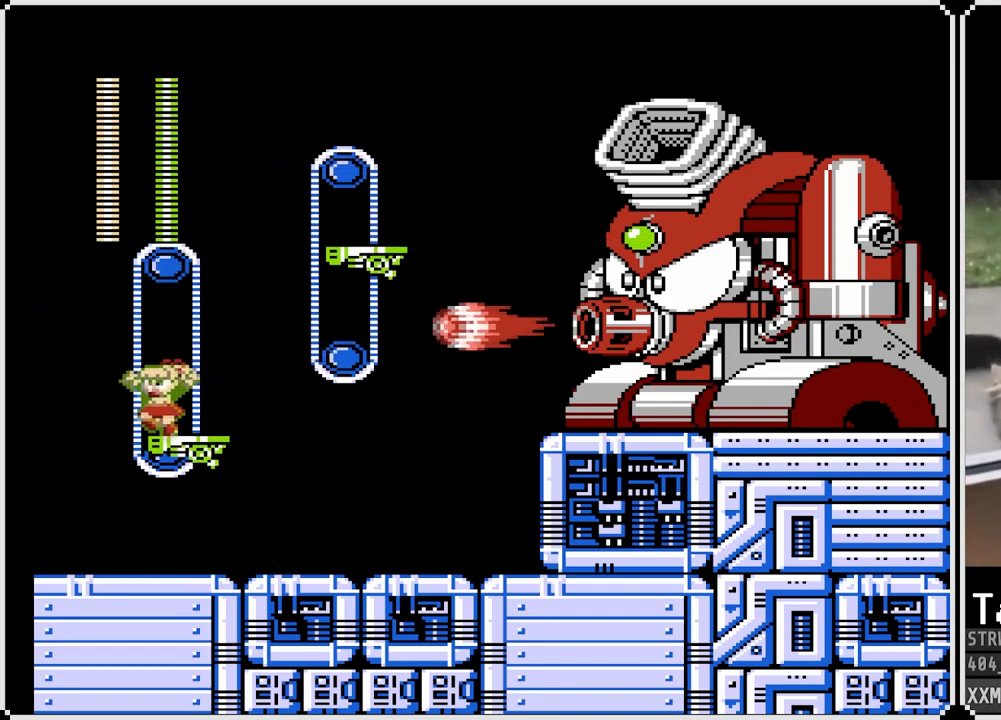
{"buttons": ["SQUARE"], "left_stick": "center", "right_stick": "center", "events": [[33, "DPAD_LEFT", "up"], [117, "DPAD_RIGHT", "down"], [267, "DPAD_RIGHT", "up"]]}
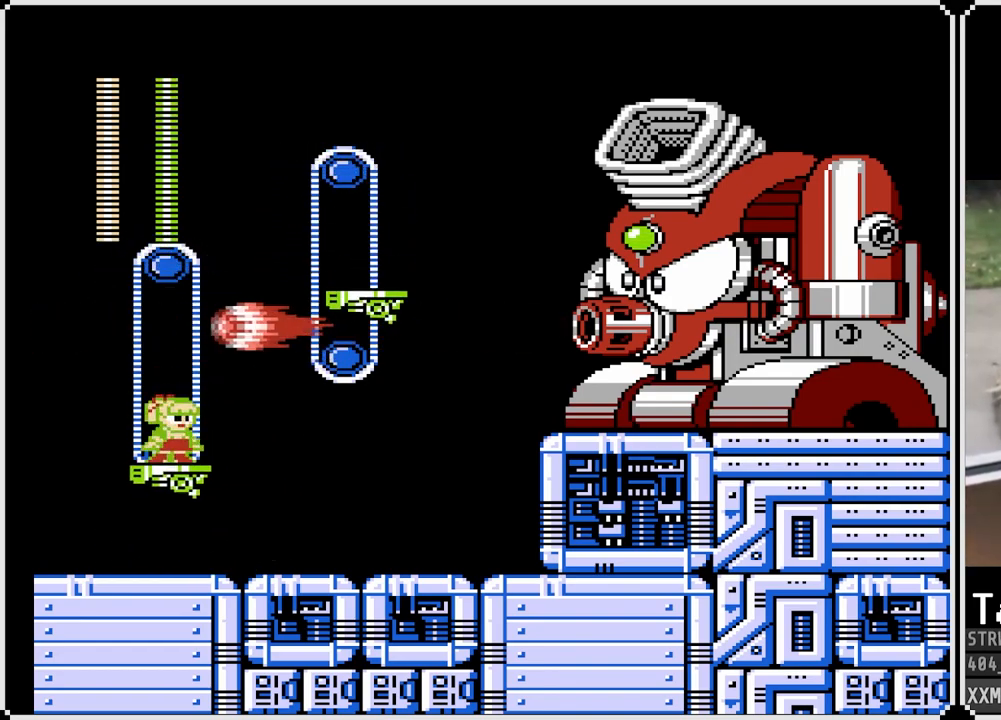
{"buttons": ["SQUARE"], "left_stick": "center", "right_stick": "center", "events": [[17, "DPAD_RIGHT", "down"], [150, "DPAD_RIGHT", "up"]]}
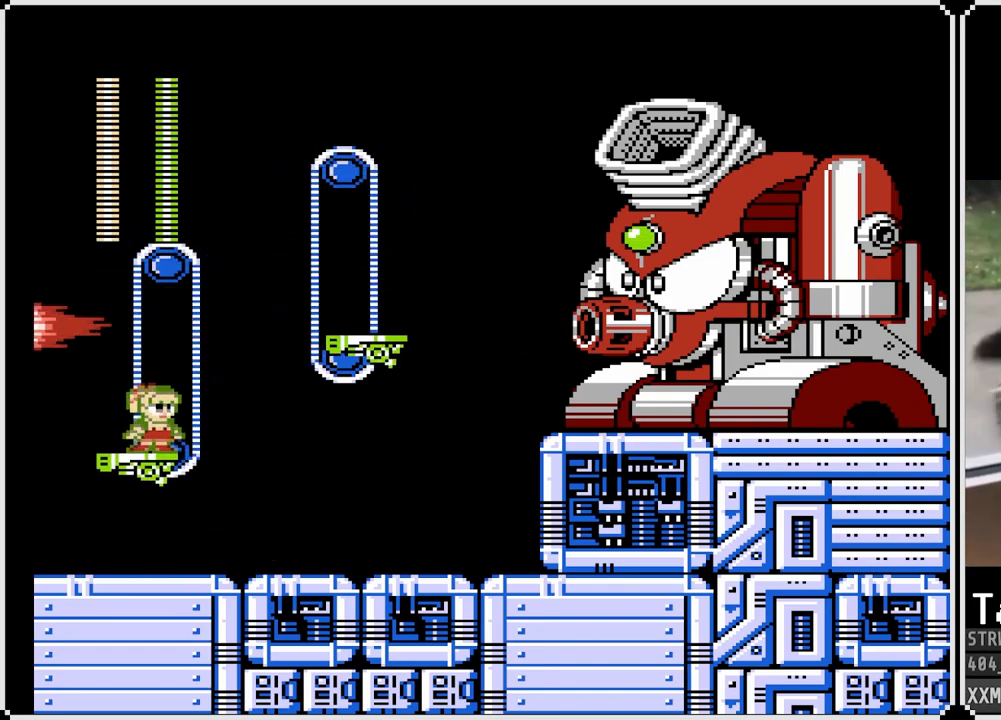
{"buttons": ["SQUARE", "DPAD_LEFT"], "left_stick": "center", "right_stick": "center", "events": [[17, "CROSS", "down"], [317, "CROSS", "up"], [317, "SQUARE", "up"], [433, "SQUARE", "down"], [500, "DPAD_LEFT", "down"]]}
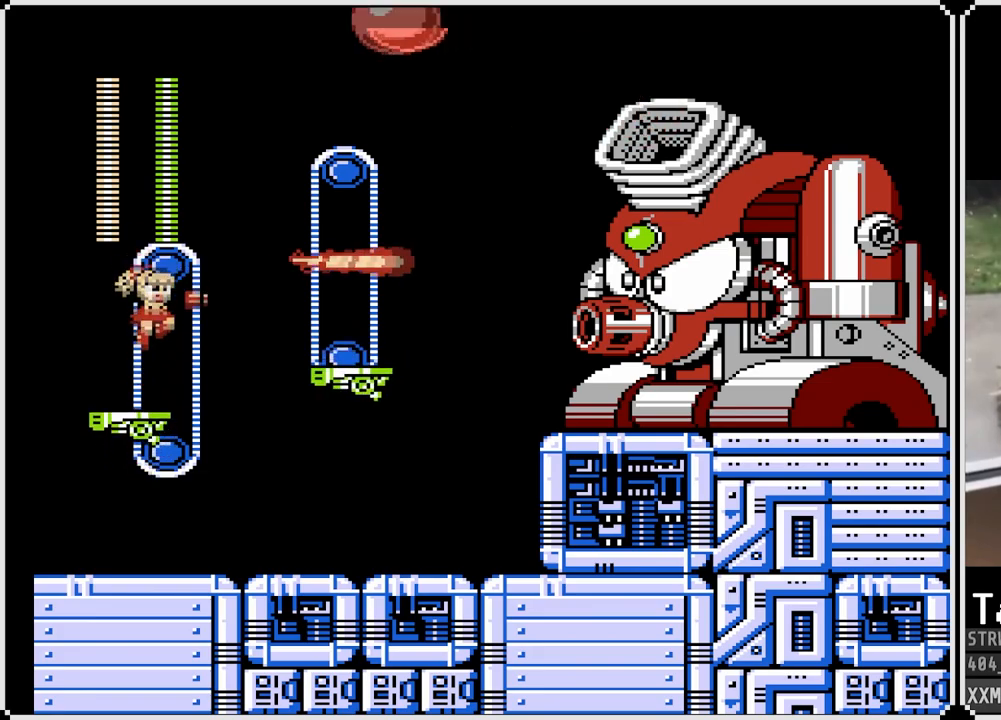
{"buttons": ["CROSS", "SQUARE", "DPAD_LEFT"], "left_stick": "center", "right_stick": "center", "events": [[200, "CROSS", "down"]]}
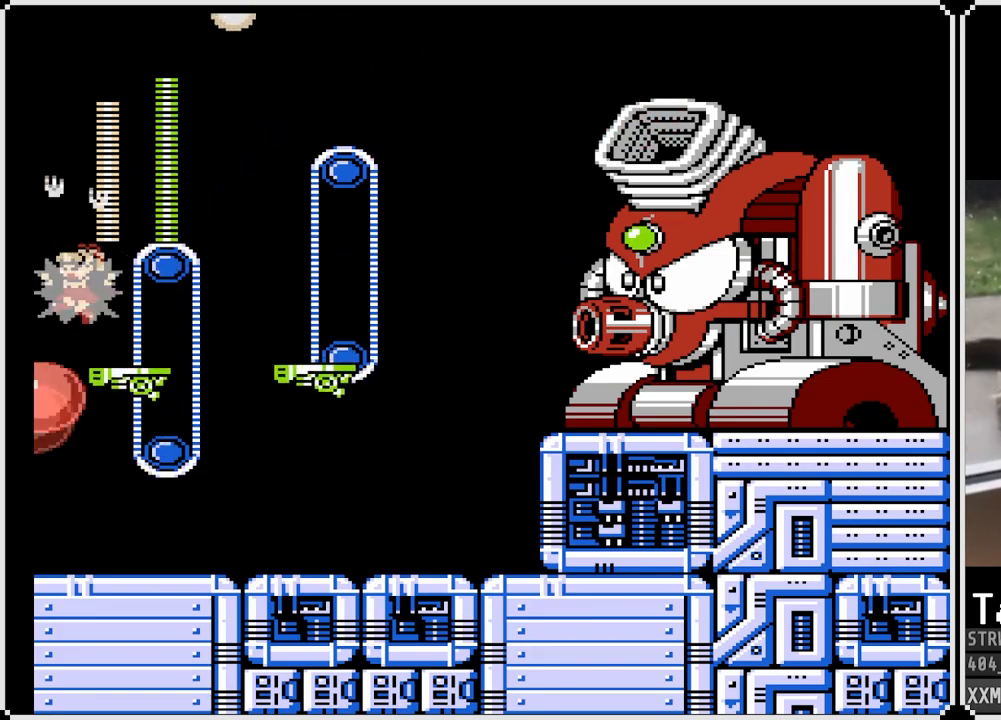
{"buttons": ["SQUARE", "DPAD_RIGHT"], "left_stick": "center", "right_stick": "center", "events": [[17, "DPAD_RIGHT", "down"], [33, "DPAD_LEFT", "up"], [150, "CROSS", "up"], [283, "DPAD_RIGHT", "up"], [450, "DPAD_RIGHT", "down"]]}
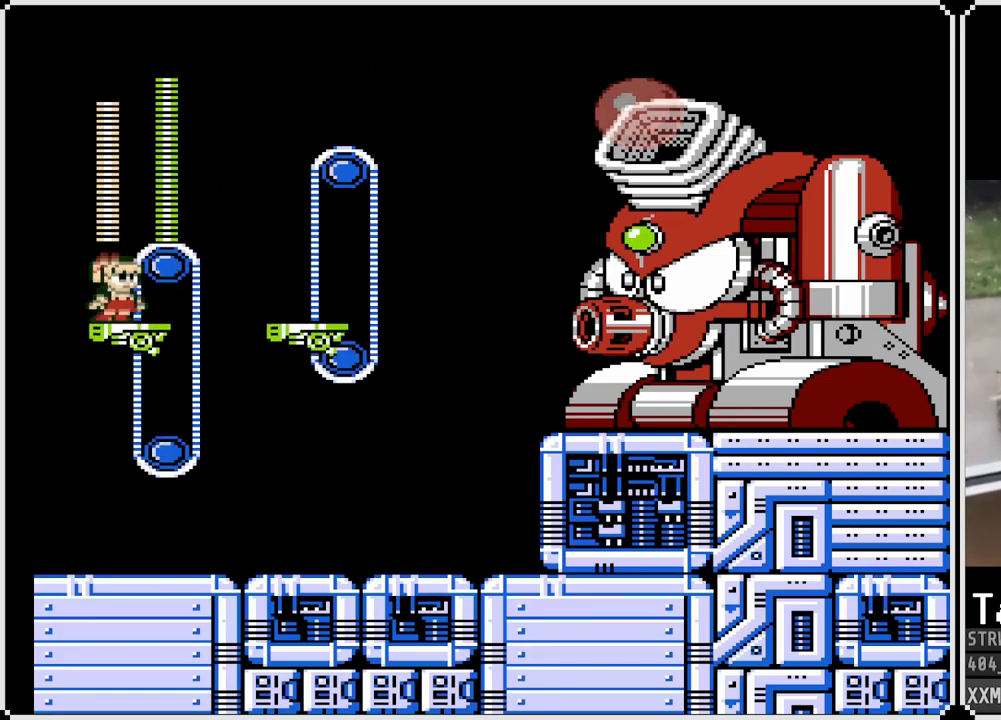
{"buttons": ["SQUARE", "DPAD_LEFT"], "left_stick": "center", "right_stick": "center", "events": [[117, "DPAD_RIGHT", "up"], [233, "DPAD_RIGHT", "down"], [250, "SQUARE", "up"], [317, "SQUARE", "down"], [333, "DPAD_RIGHT", "up"], [417, "SQUARE", "up"], [450, "SQUARE", "down"], [500, "DPAD_LEFT", "down"]]}
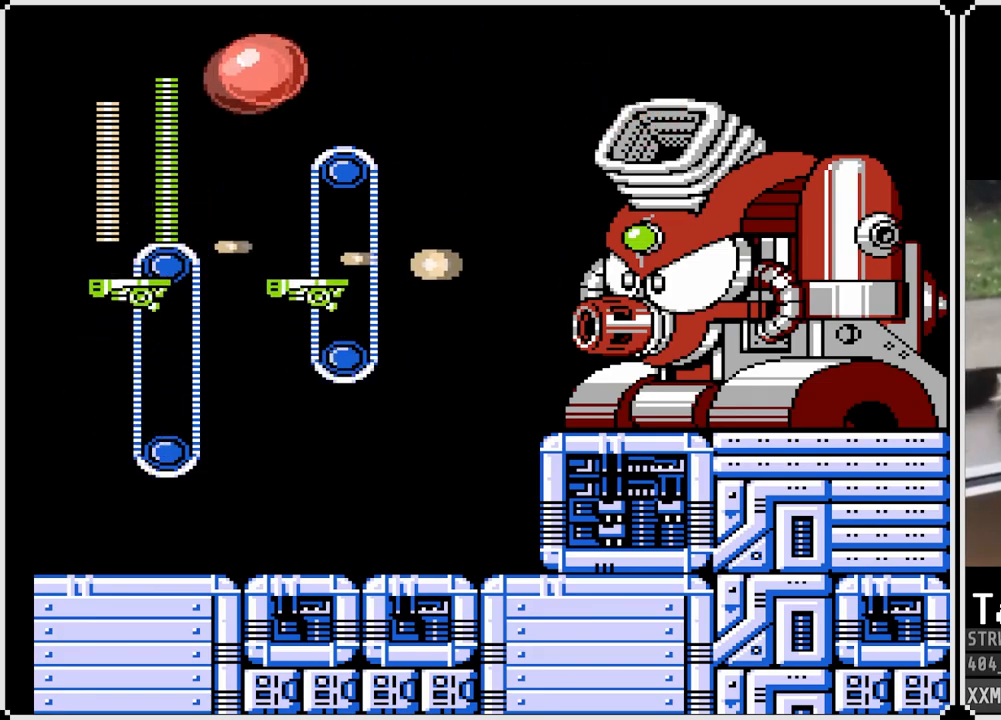
{"buttons": ["SQUARE"], "left_stick": "center", "right_stick": "center", "events": [[17, "CROSS", "down"], [183, "DPAD_LEFT", "up"], [250, "DPAD_RIGHT", "down"], [333, "CROSS", "up"], [467, "DPAD_RIGHT", "up"]]}
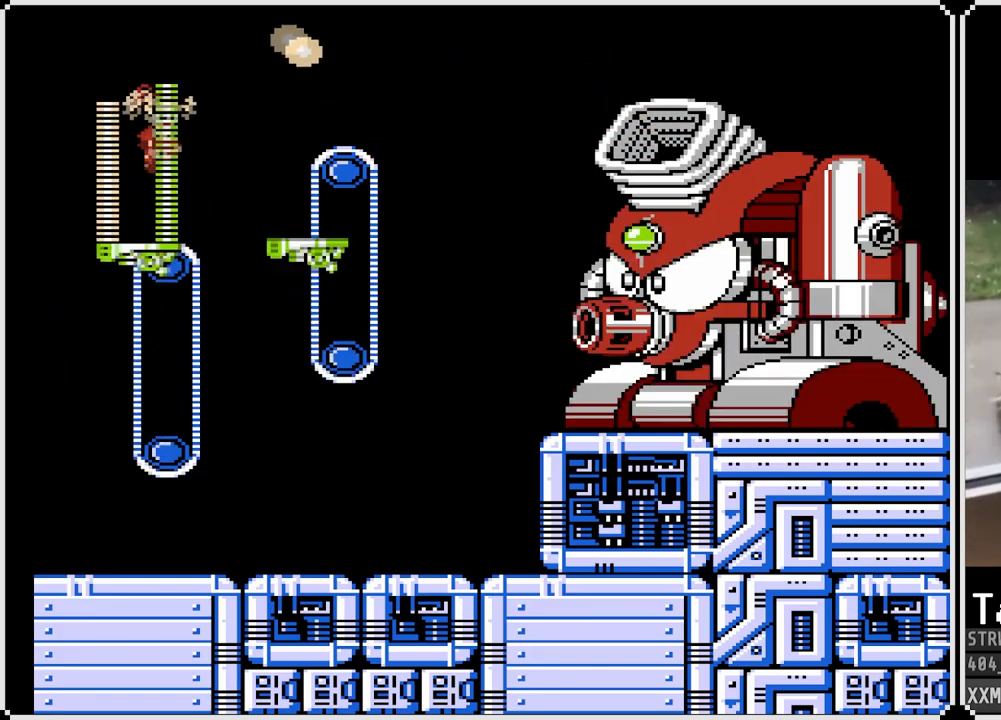
{"buttons": ["SQUARE"], "left_stick": "center", "right_stick": "center", "events": []}
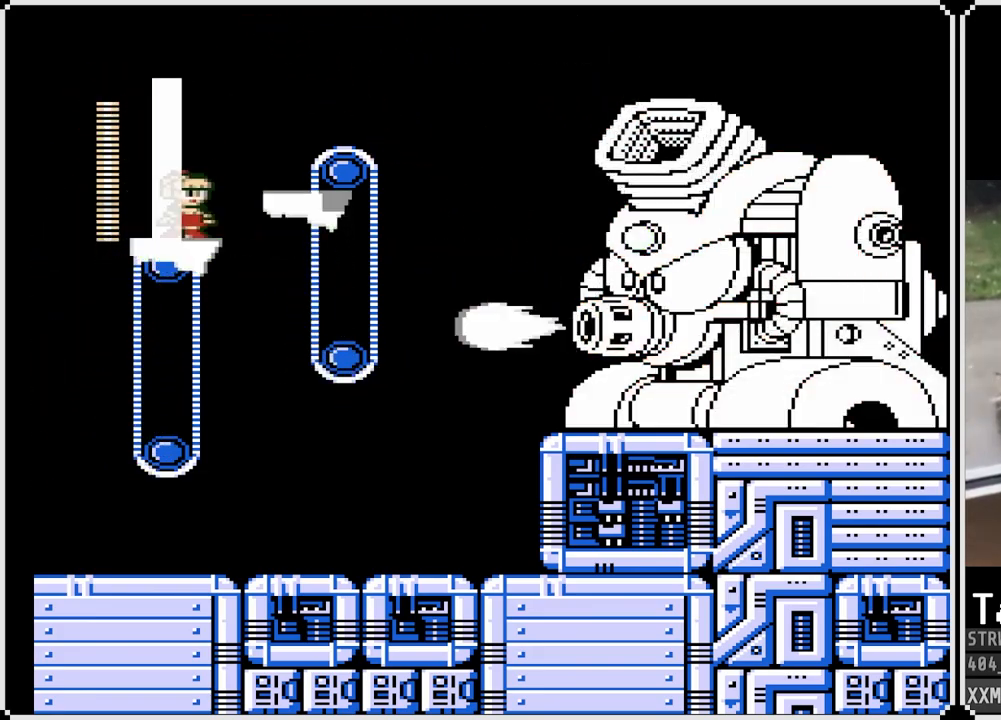
{"buttons": ["CROSS", "SQUARE"], "left_stick": "center", "right_stick": "center", "events": [[283, "CROSS", "down"]]}
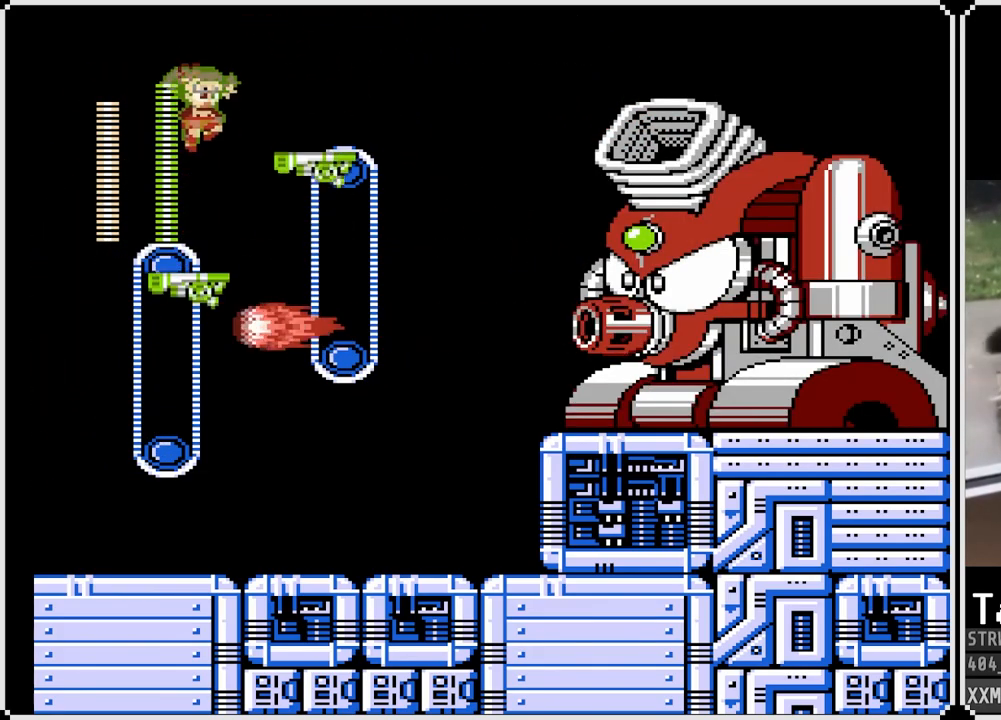
{"buttons": ["SQUARE"], "left_stick": "center", "right_stick": "center", "events": [[33, "CROSS", "up"]]}
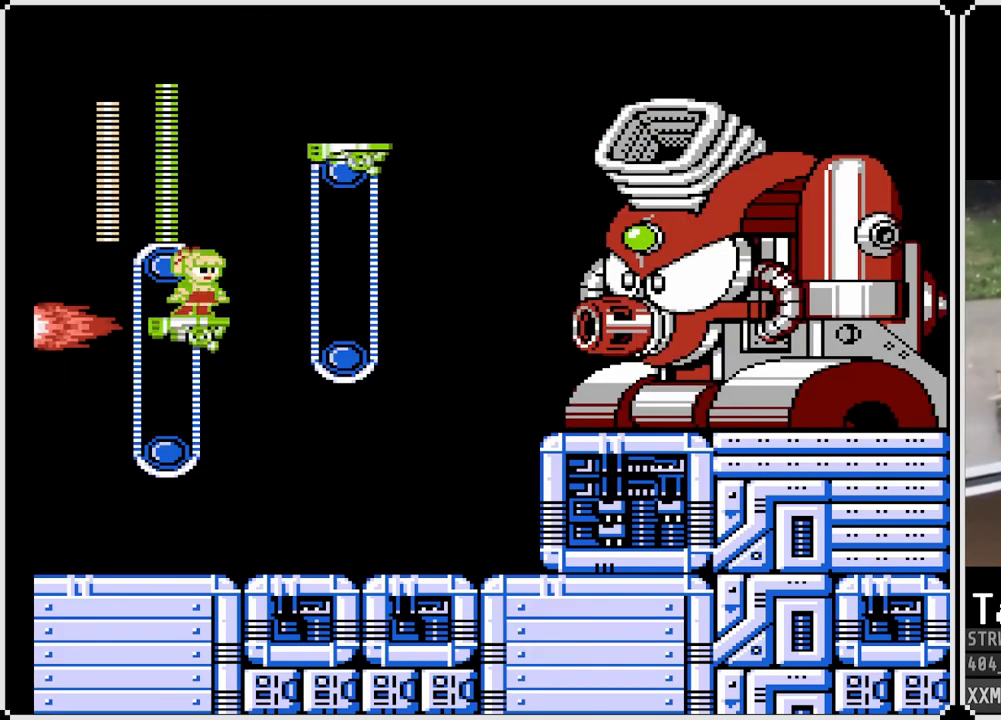
{"buttons": ["SQUARE"], "left_stick": "center", "right_stick": "center", "events": [[50, "CROSS", "down"], [150, "CROSS", "up"], [150, "SQUARE", "up"], [300, "SQUARE", "down"]]}
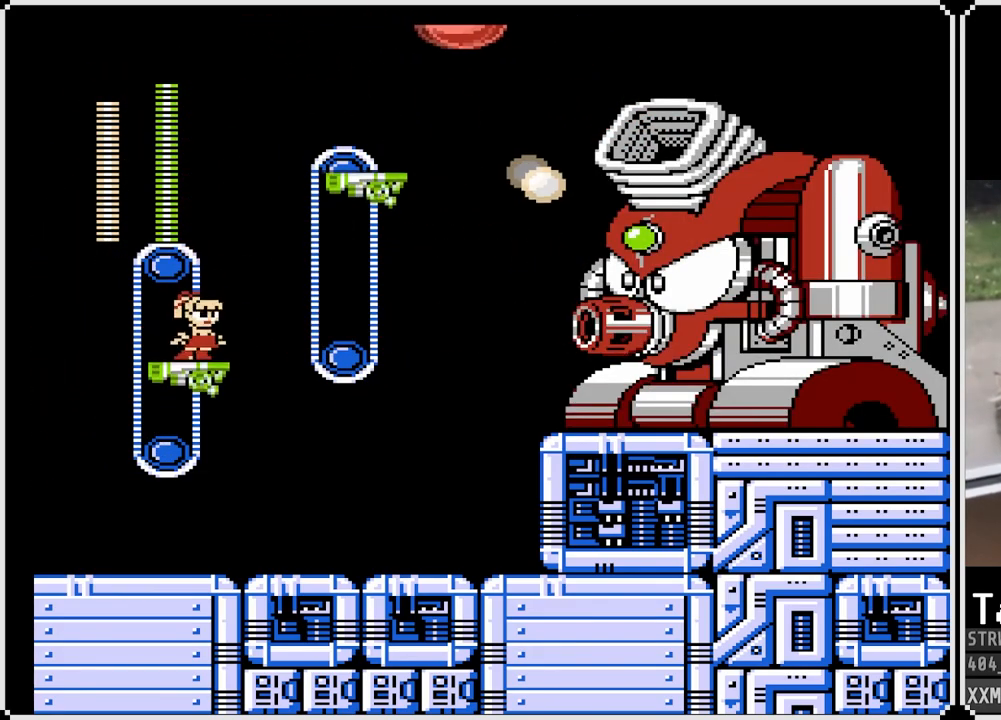
{"buttons": ["CROSS", "SQUARE", "DPAD_LEFT"], "left_stick": "center", "right_stick": "center", "events": [[17, "DPAD_LEFT", "down"], [233, "CROSS", "down"]]}
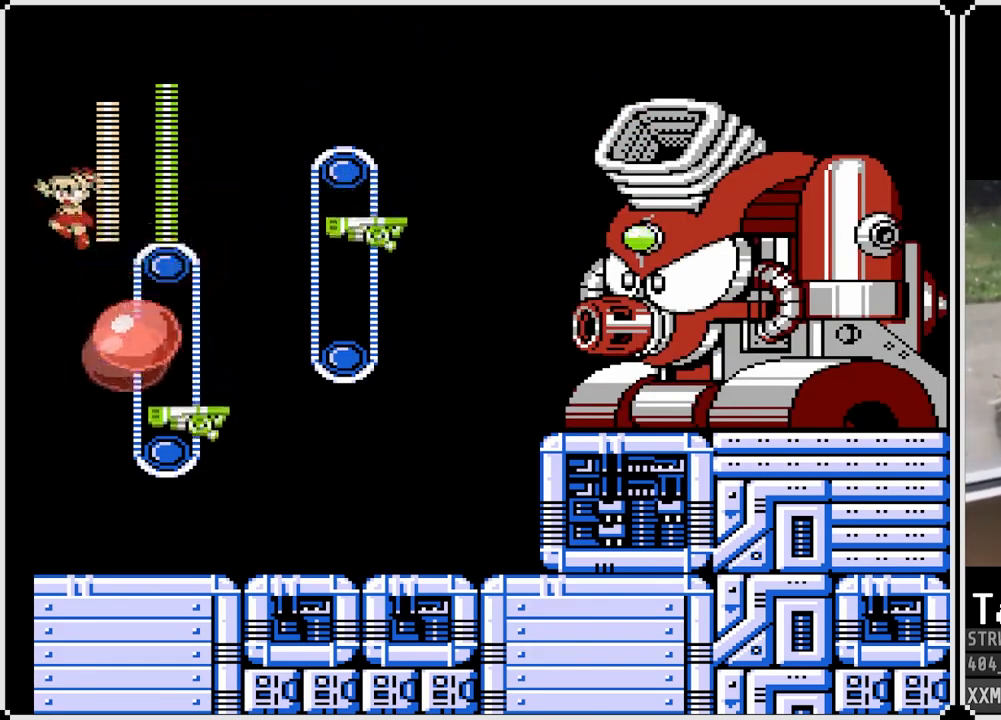
{"buttons": ["SQUARE"], "left_stick": "center", "right_stick": "center", "events": [[33, "DPAD_LEFT", "up"], [50, "DPAD_RIGHT", "down"], [200, "CROSS", "up"], [433, "DPAD_RIGHT", "up"]]}
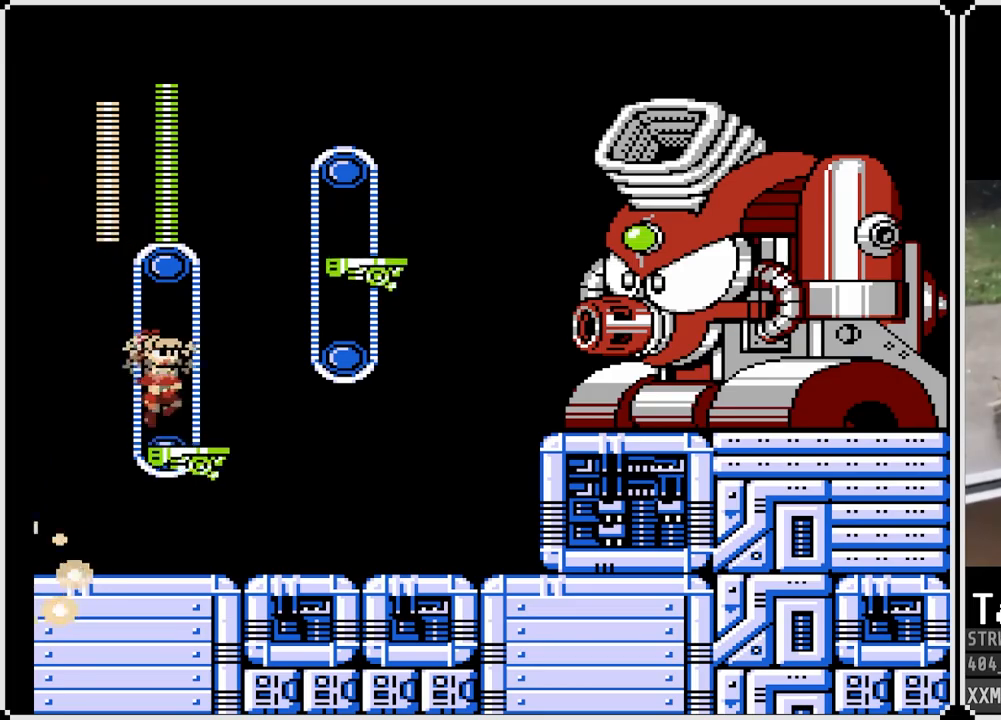
{"buttons": ["CROSS", "SQUARE", "DPAD_LEFT"], "left_stick": "center", "right_stick": "center", "events": [[150, "CROSS", "down"], [483, "DPAD_LEFT", "down"]]}
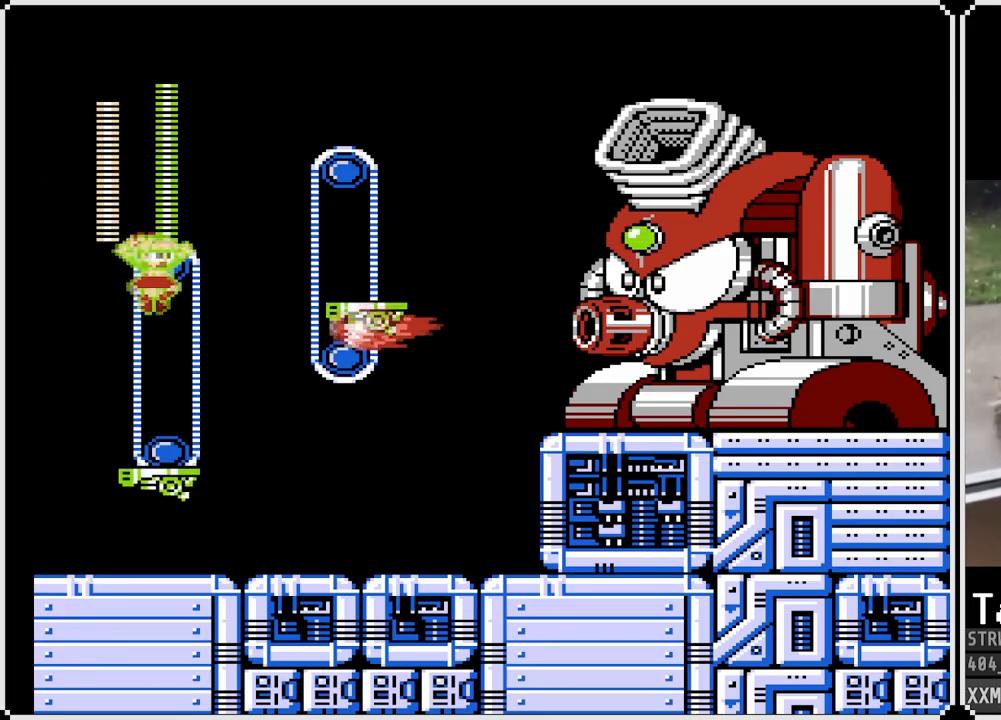
{"buttons": ["SQUARE"], "left_stick": "center", "right_stick": "center", "events": [[17, "CROSS", "up"], [183, "DPAD_LEFT", "up"], [300, "DPAD_RIGHT", "down"], [483, "DPAD_RIGHT", "up"]]}
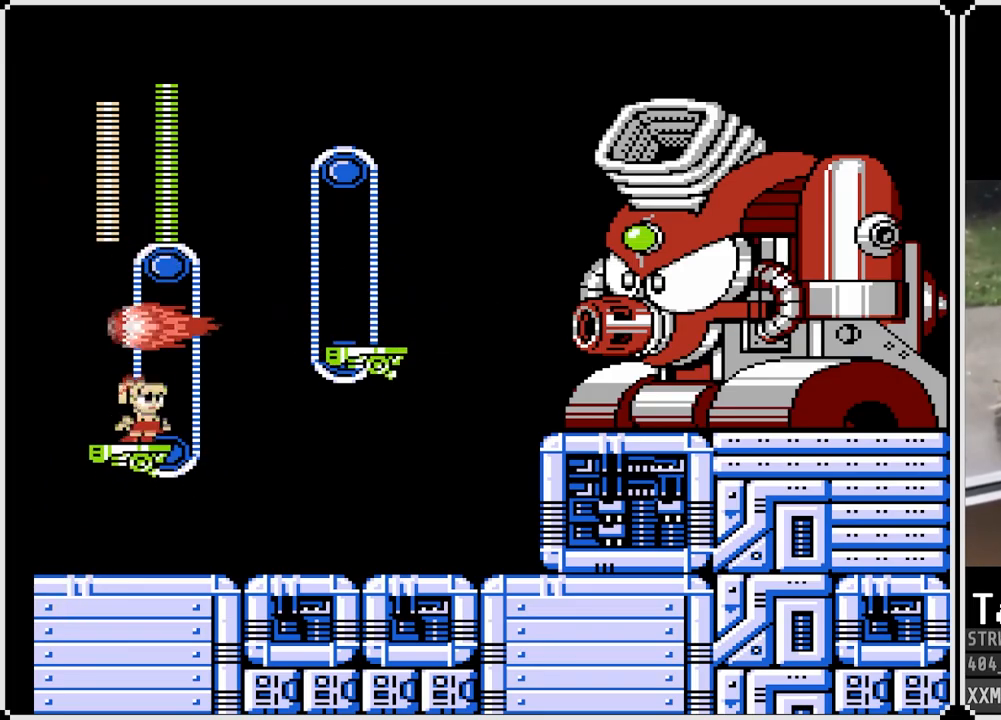
{"buttons": ["CROSS", "SQUARE"], "left_stick": "center", "right_stick": "center", "events": [[300, "CROSS", "down"]]}
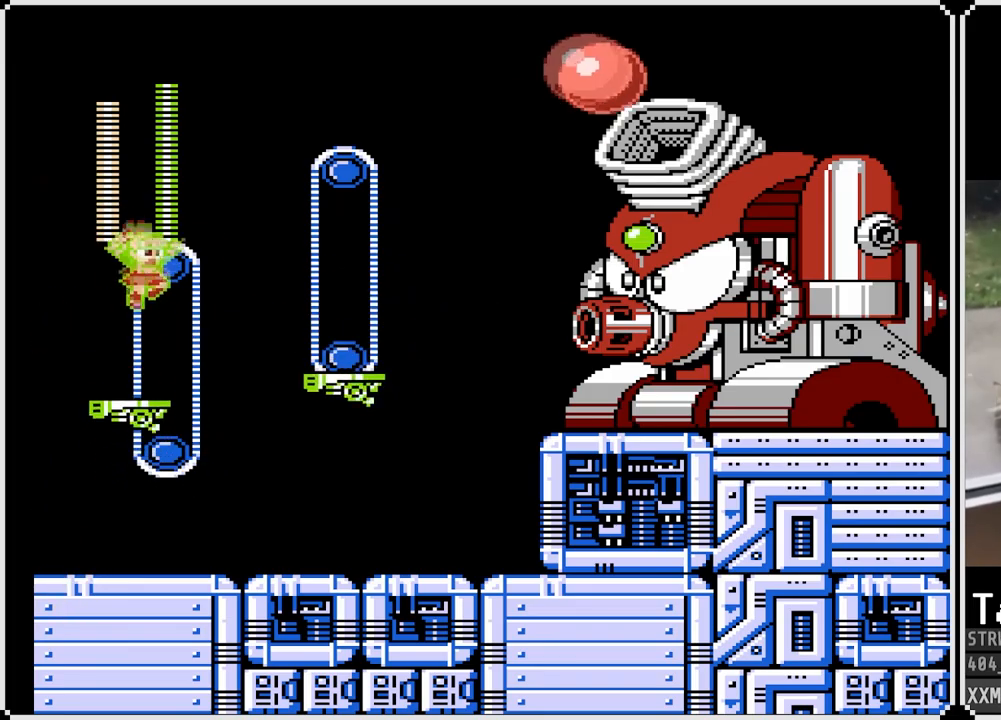
{"buttons": ["CROSS", "SQUARE", "DPAD_LEFT"], "left_stick": "center", "right_stick": "center", "events": [[17, "CROSS", "up"], [17, "SQUARE", "up"], [233, "DPAD_LEFT", "down"], [250, "SQUARE", "down"], [417, "CROSS", "down"]]}
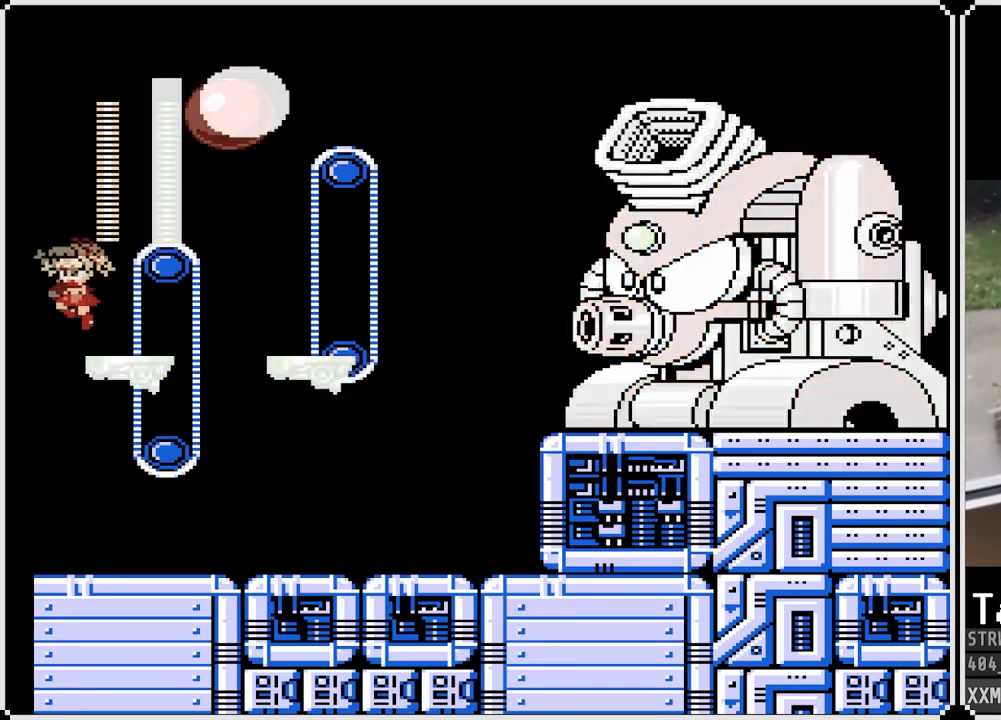
{"buttons": ["SQUARE", "DPAD_RIGHT"], "left_stick": "center", "right_stick": "center", "events": [[183, "DPAD_LEFT", "up"], [250, "DPAD_RIGHT", "down"], [350, "CROSS", "up"]]}
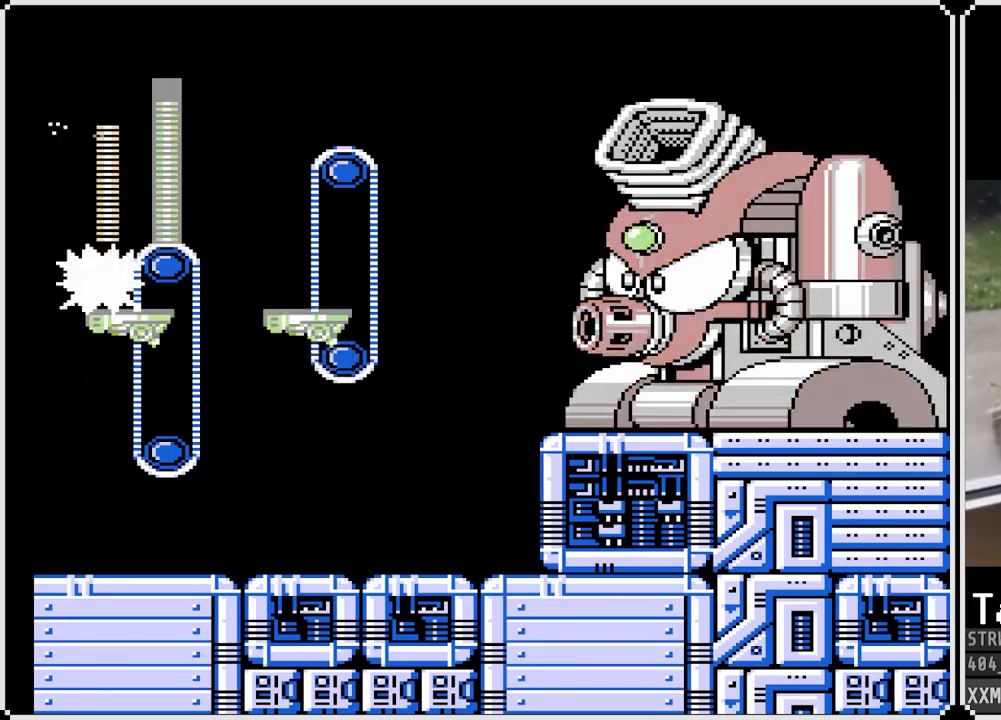
{"buttons": [], "left_stick": "center", "right_stick": "center", "events": [[50, "SQUARE", "up"], [217, "CROSS", "down"], [217, "SQUARE", "down"], [233, "DPAD_RIGHT", "up"], [317, "CROSS", "up"], [333, "SQUARE", "up"], [400, "SQUARE", "down"], [483, "SQUARE", "up"]]}
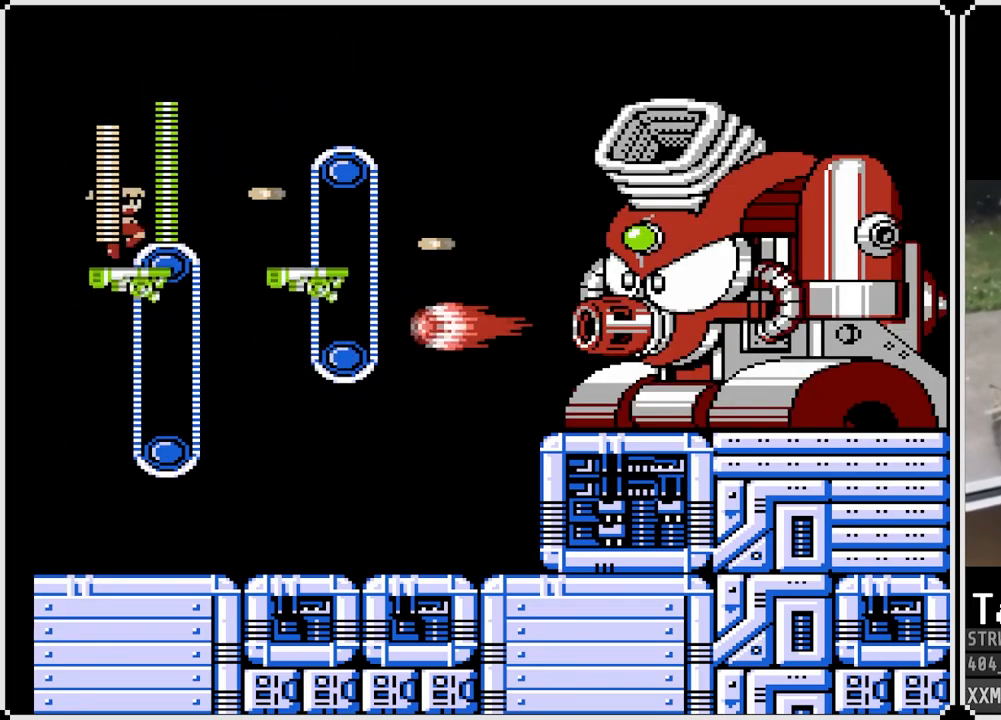
{"buttons": [], "left_stick": "center", "right_stick": "center", "events": [[50, "SQUARE", "down"], [117, "SQUARE", "up"], [200, "SQUARE", "down"], [283, "SQUARE", "up"], [383, "SQUARE", "down"], [483, "SQUARE", "up"]]}